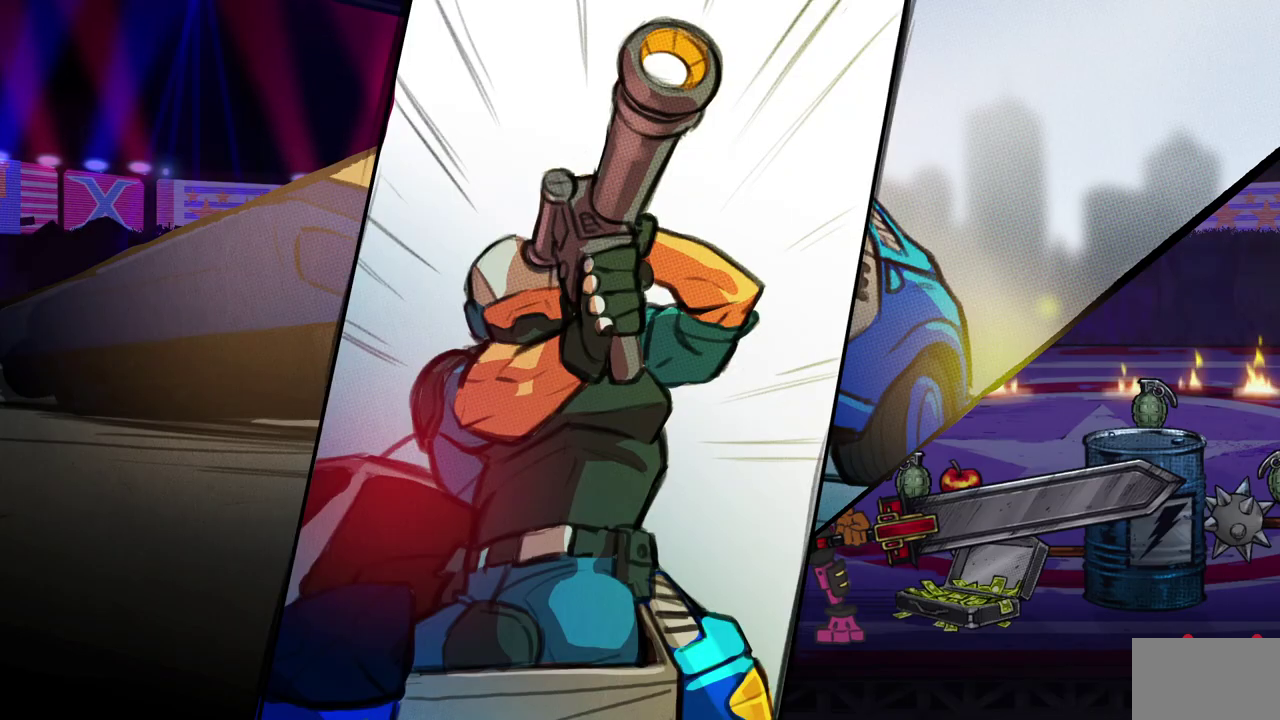
Gameplay with a controller (PlayStation layout); each line is a JSON object with the inputs held at the frame after it. "events" lists button and stick changes between this image and that frame as [ms after this image, input, new state], when the widget could be followed in between. Not read: DPAD_RIGHT L1 L3 R1 R2 R3 left_stick right_stick.
{"buttons": ["DPAD_UP"], "events": [[483, "DPAD_UP", "down"]]}
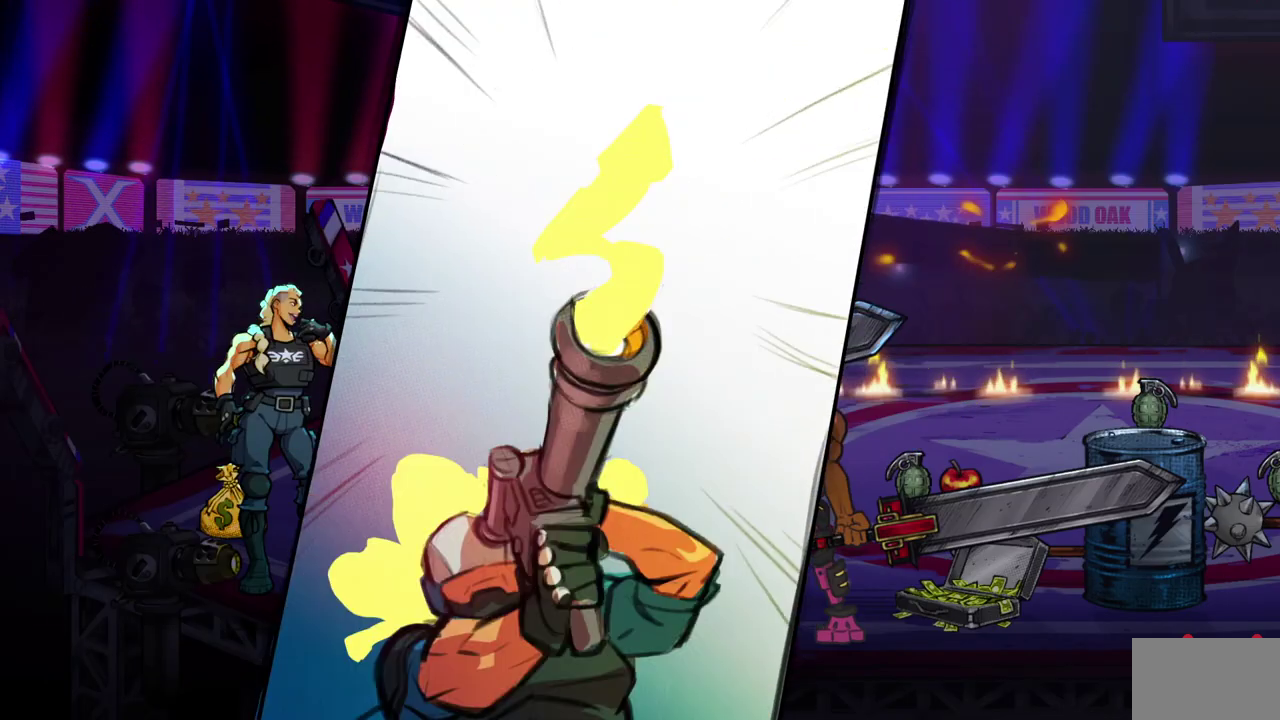
{"buttons": ["DPAD_UP"], "events": []}
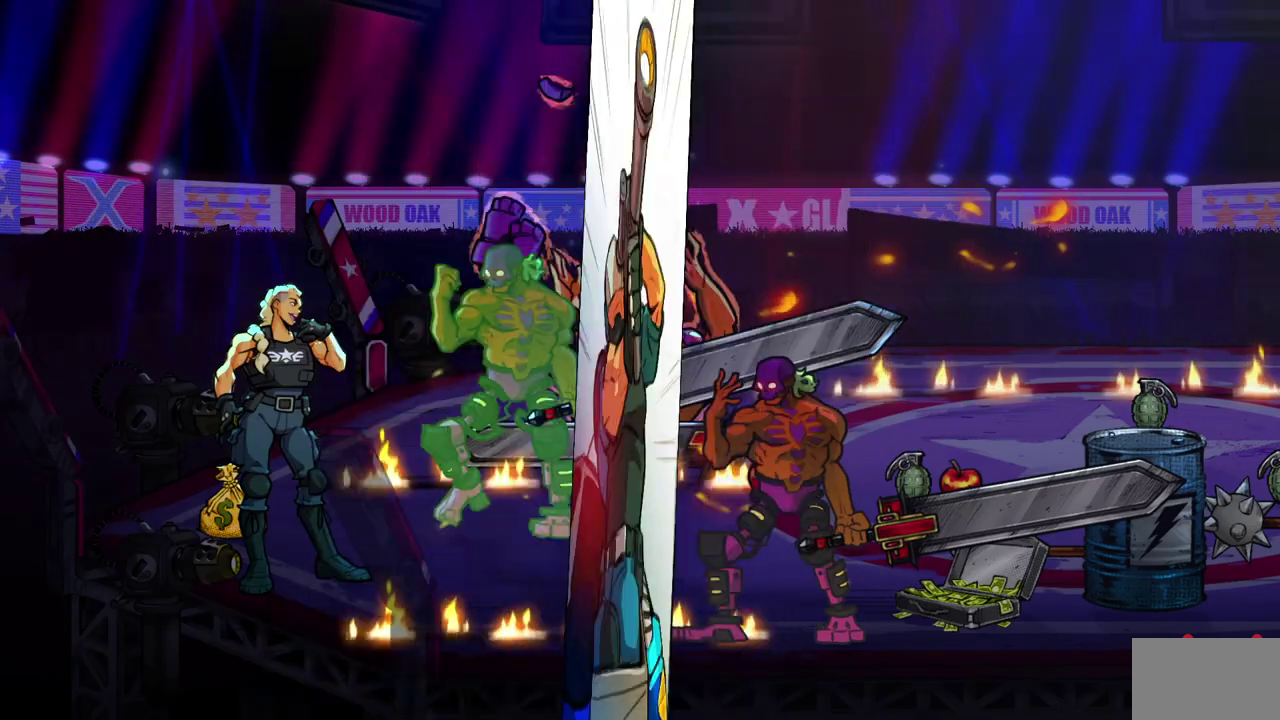
{"buttons": ["SQUARE"], "events": [[317, "DPAD_UP", "up"], [483, "SQUARE", "down"]]}
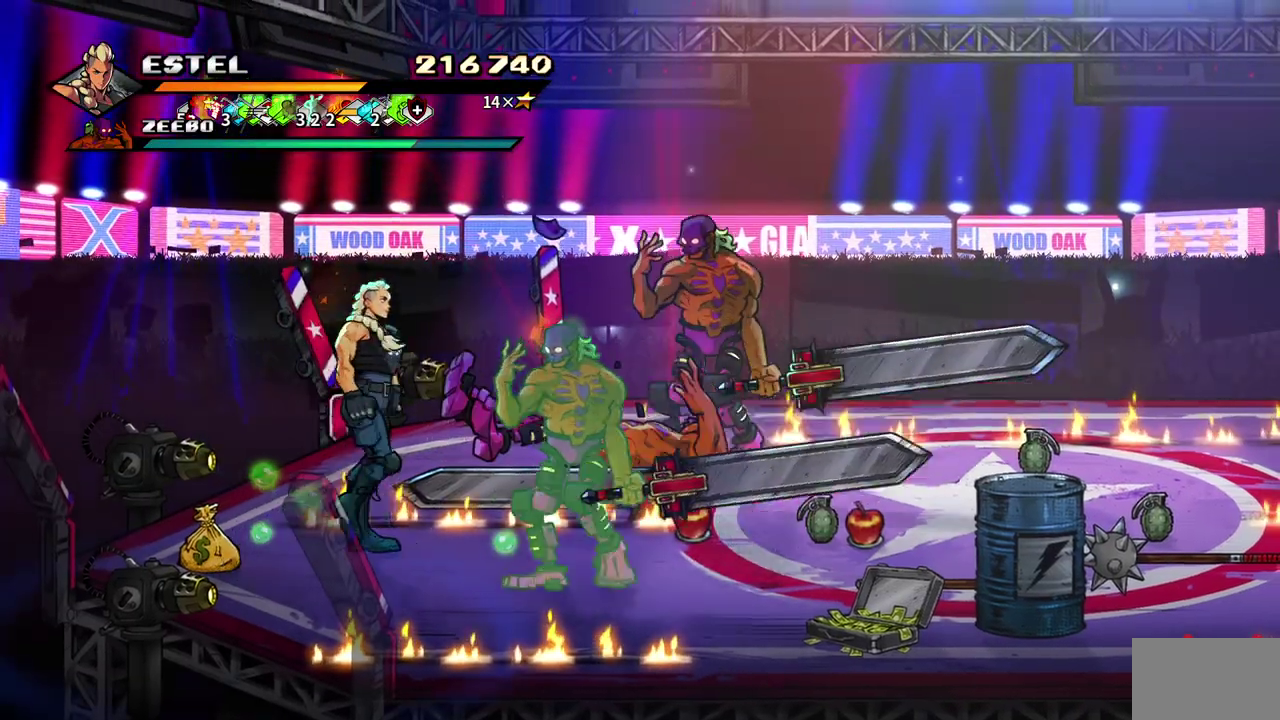
{"buttons": [], "events": [[50, "SQUARE", "up"], [117, "SQUARE", "down"], [183, "SQUARE", "up"], [333, "DPAD_DOWN", "down"], [450, "DPAD_DOWN", "up"]]}
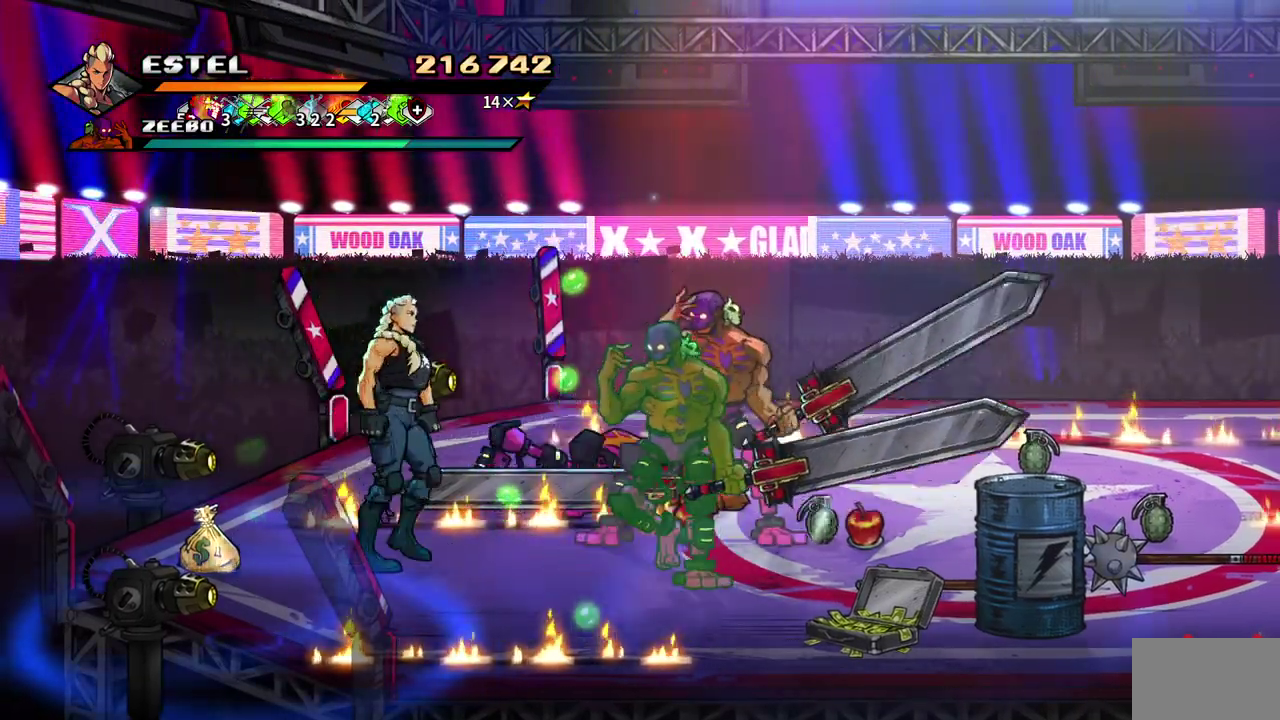
{"buttons": ["SQUARE"], "events": [[367, "SQUARE", "down"]]}
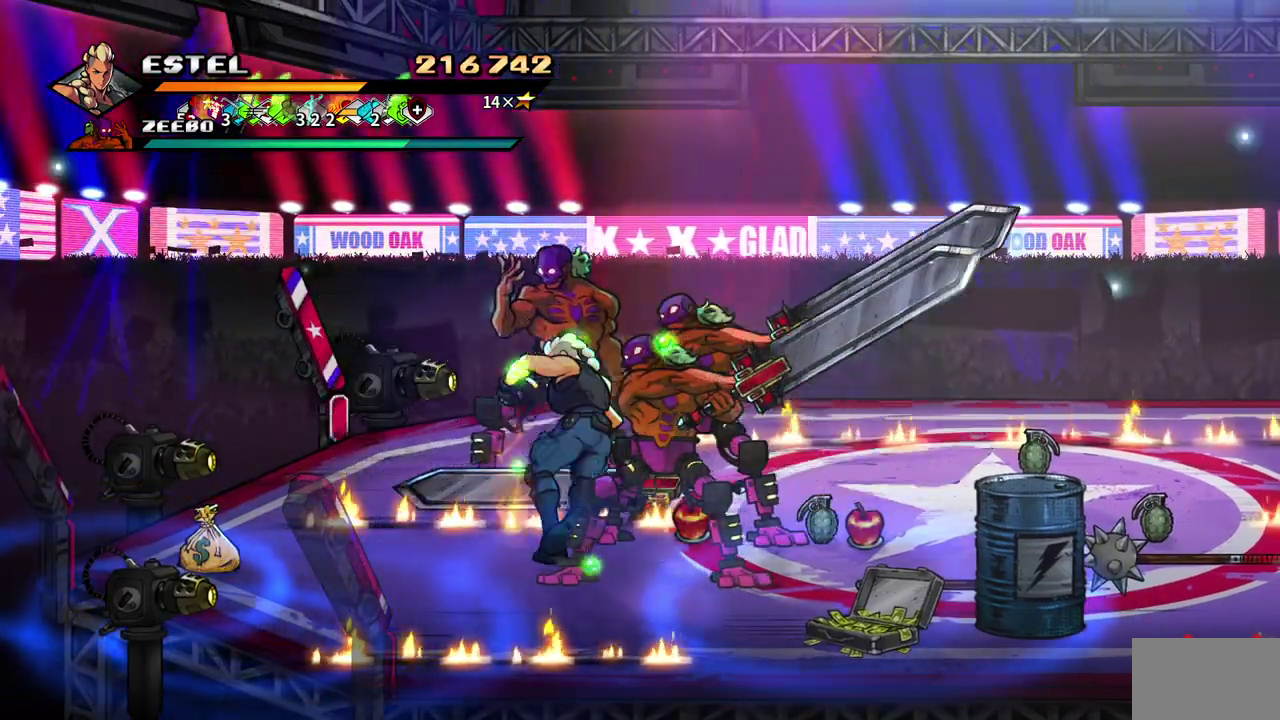
{"buttons": ["SQUARE"], "events": []}
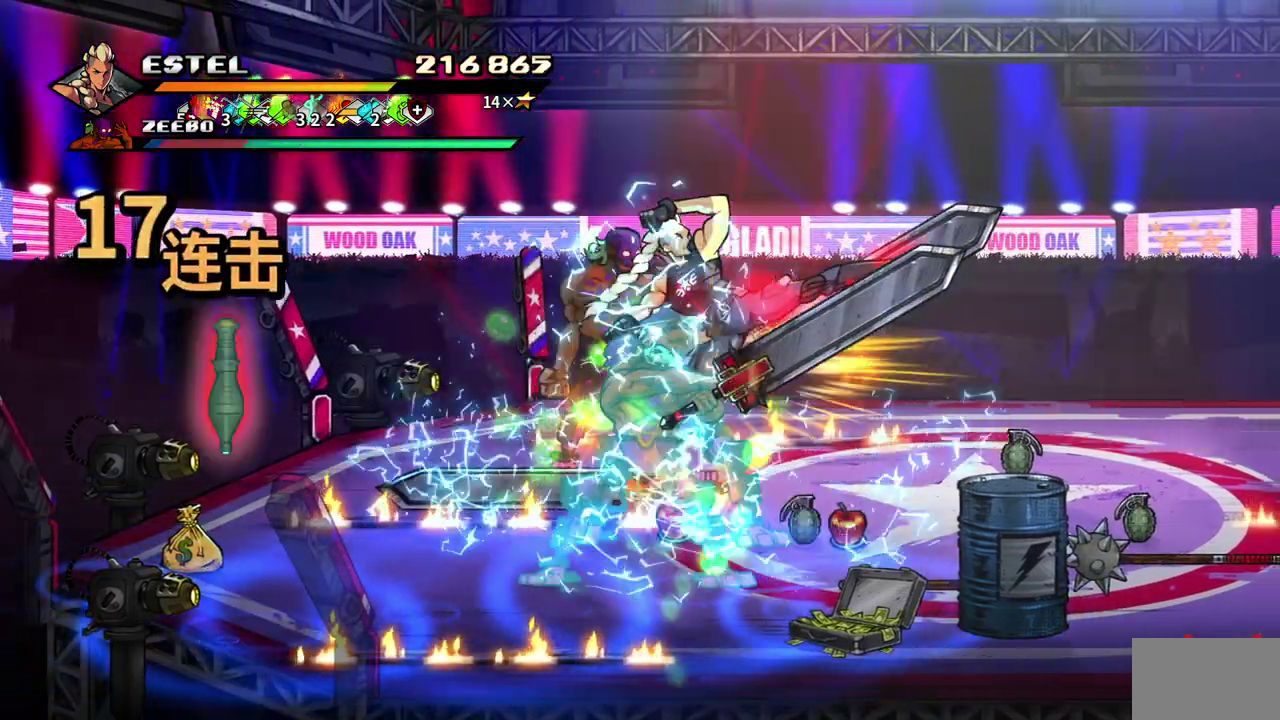
{"buttons": ["DPAD_LEFT"], "events": [[283, "DPAD_LEFT", "down"], [317, "SQUARE", "up"], [400, "SQUARE", "down"], [500, "SQUARE", "up"]]}
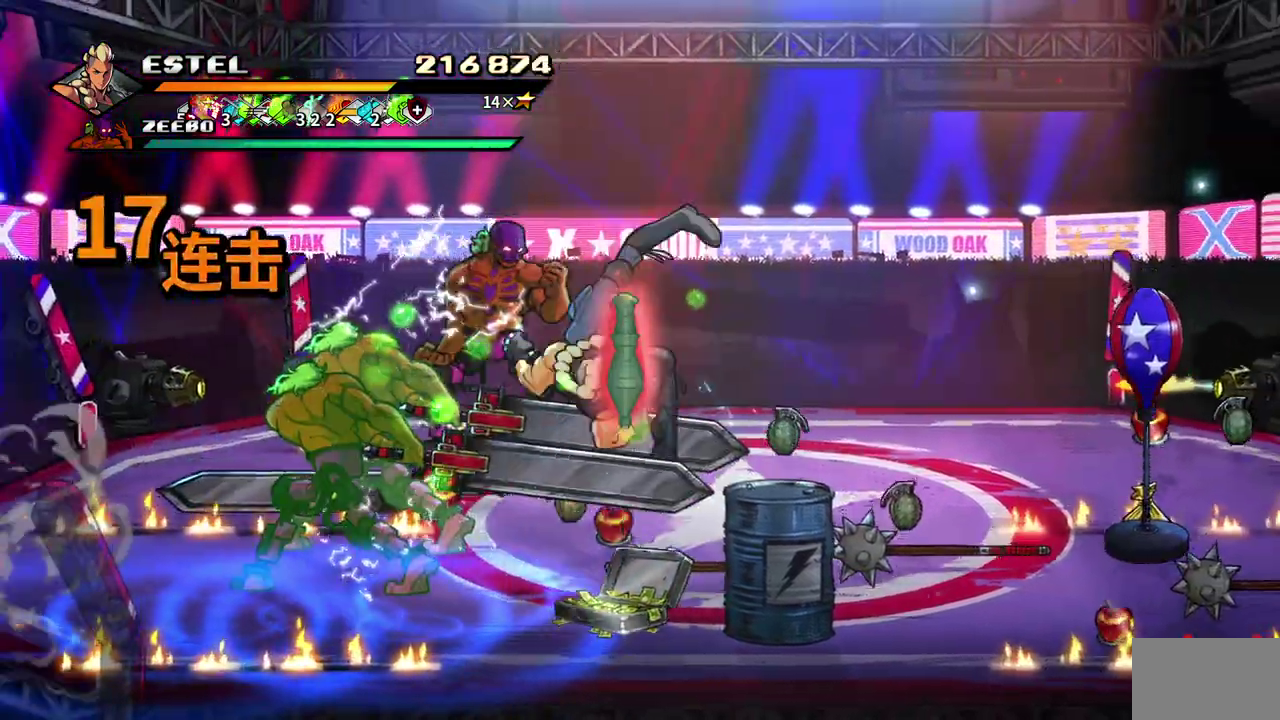
{"buttons": ["SQUARE"], "events": [[67, "SQUARE", "down"], [133, "SQUARE", "up"], [183, "SQUARE", "down"], [283, "SQUARE", "up"], [300, "DPAD_LEFT", "up"], [333, "SQUARE", "down"], [367, "DPAD_LEFT", "down"], [433, "DPAD_LEFT", "up"], [433, "SQUARE", "up"], [483, "SQUARE", "down"]]}
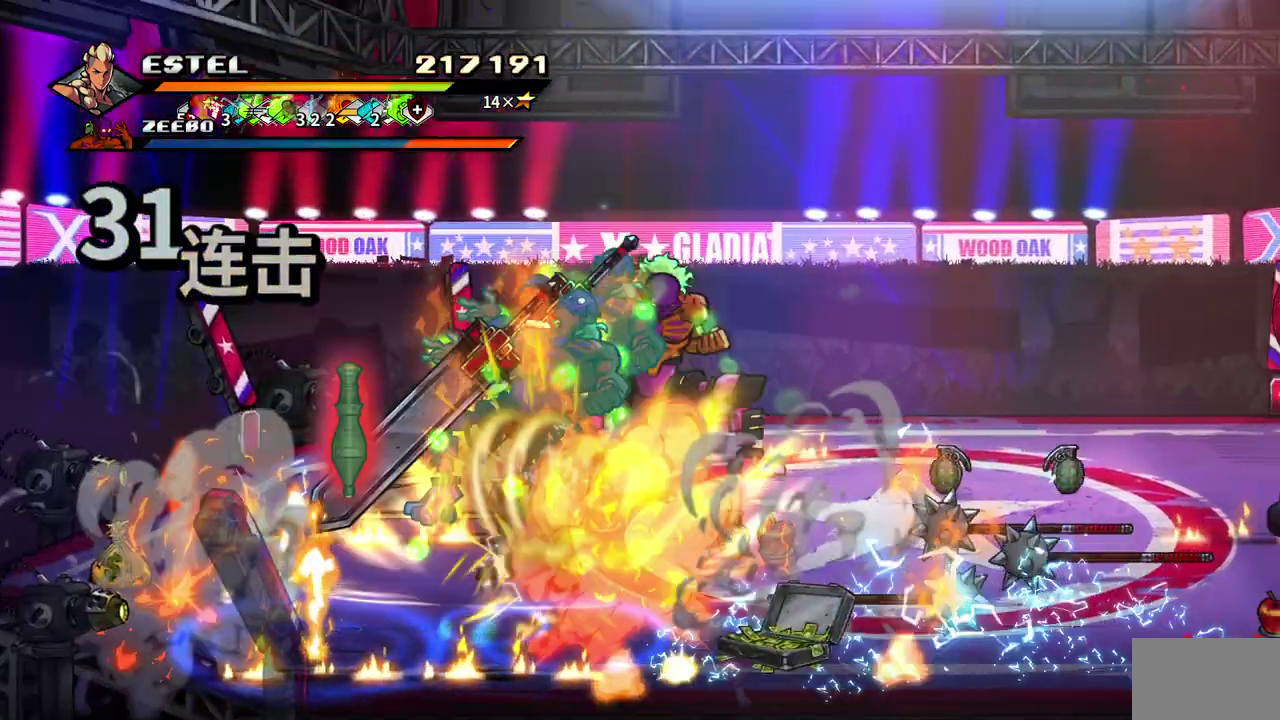
{"buttons": ["SQUARE", "DPAD_LEFT"], "events": [[33, "DPAD_LEFT", "down"]]}
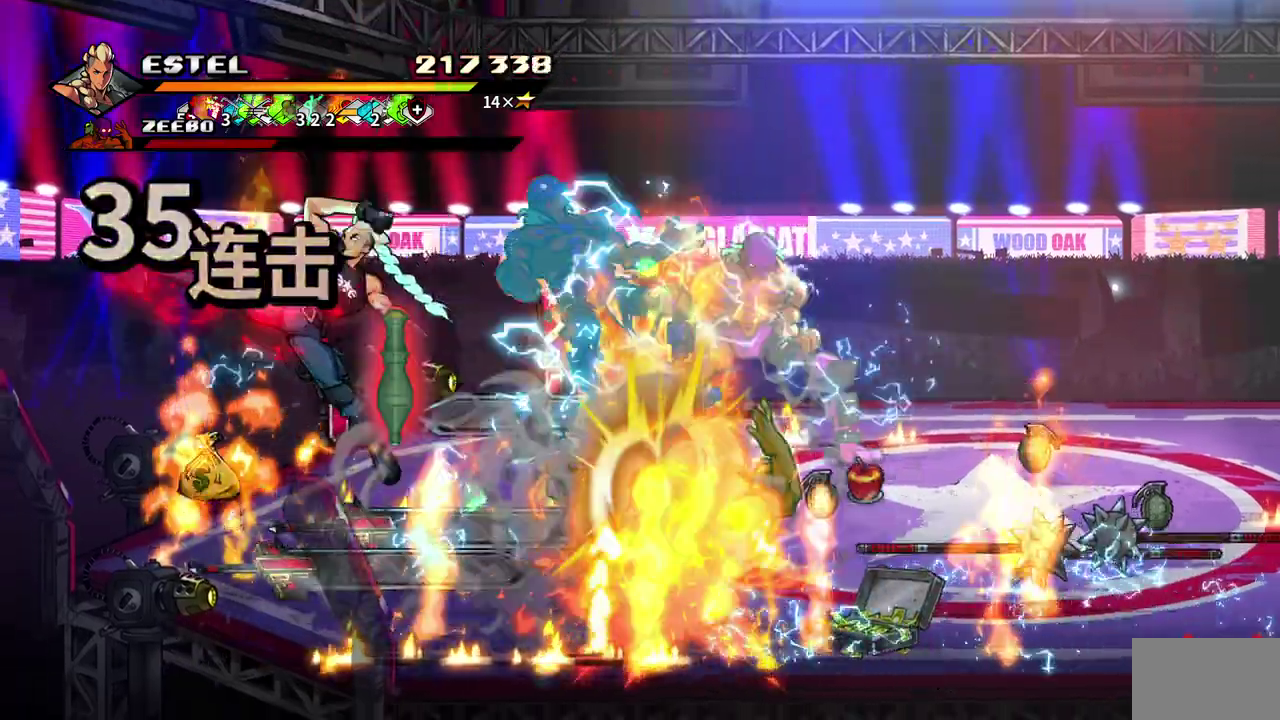
{"buttons": ["SQUARE"], "events": [[17, "DPAD_LEFT", "up"], [300, "SQUARE", "up"], [350, "SQUARE", "down"], [433, "SQUARE", "up"], [483, "SQUARE", "down"]]}
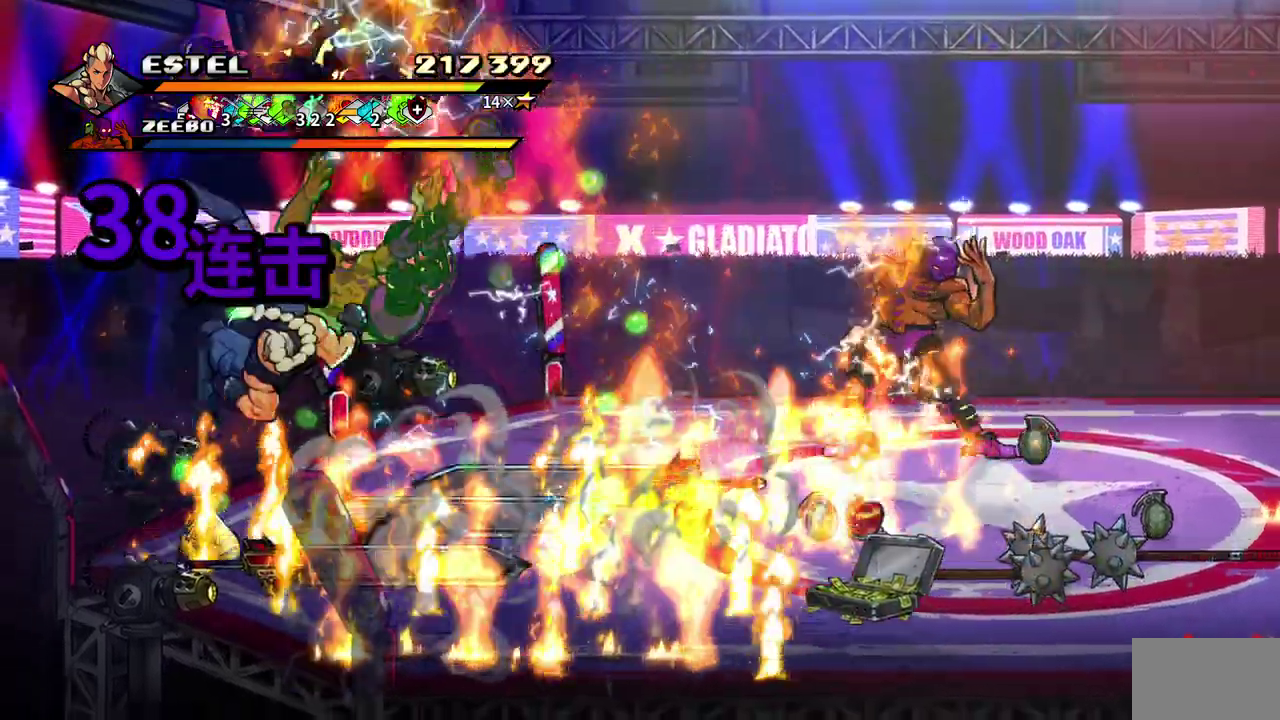
{"buttons": ["SQUARE"], "events": [[67, "SQUARE", "up"], [117, "SQUARE", "down"], [350, "SQUARE", "up"], [417, "SQUARE", "down"]]}
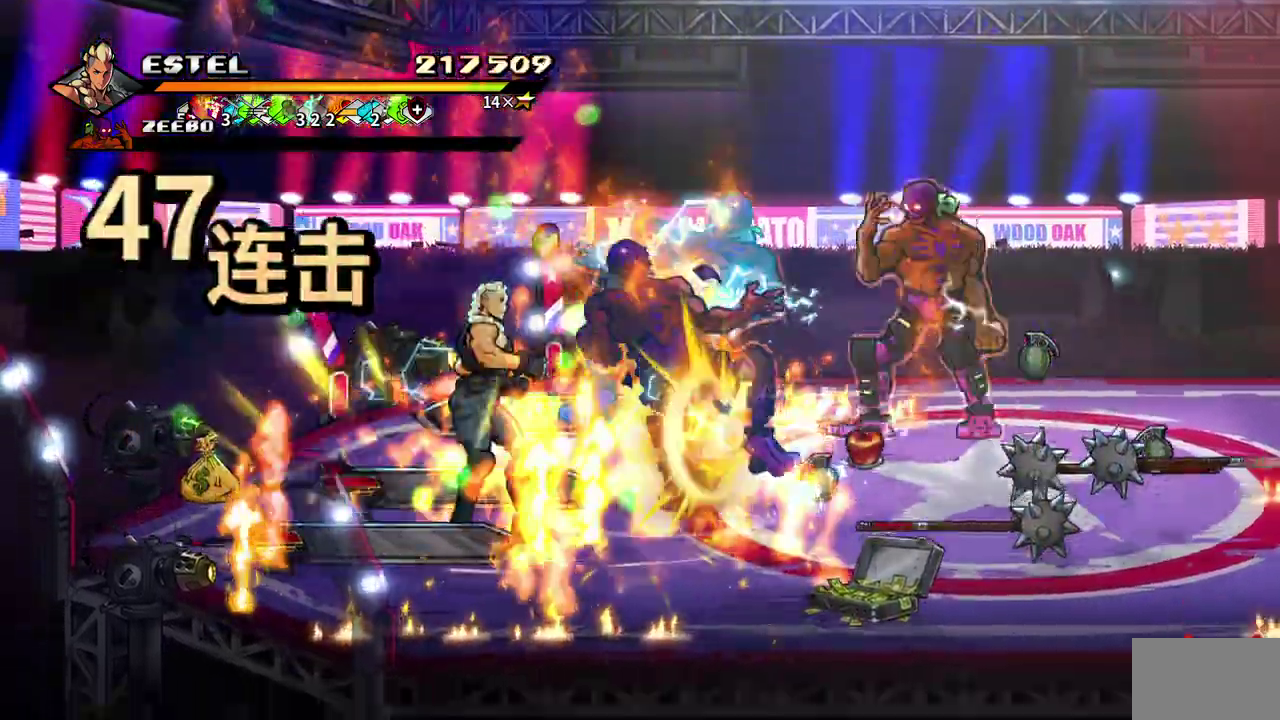
{"buttons": ["SQUARE"], "events": []}
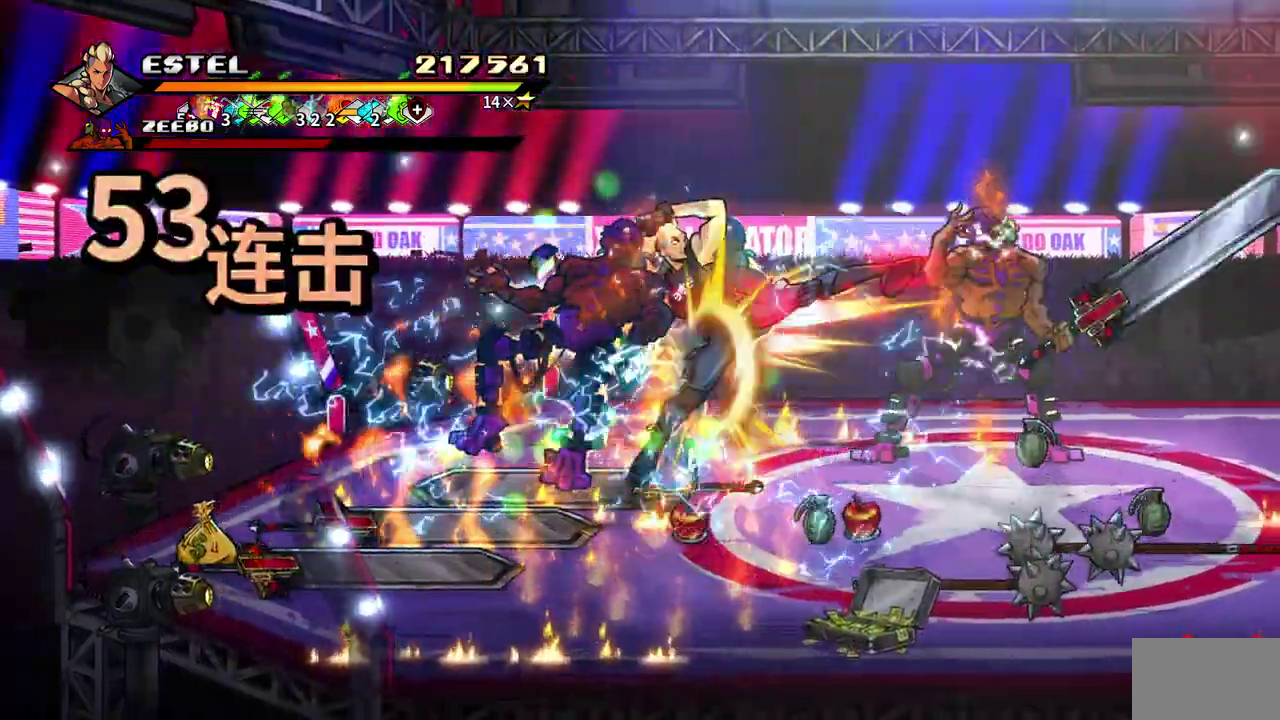
{"buttons": ["SQUARE", "DPAD_LEFT"], "events": [[333, "DPAD_LEFT", "down"], [383, "SQUARE", "up"], [433, "SQUARE", "down"]]}
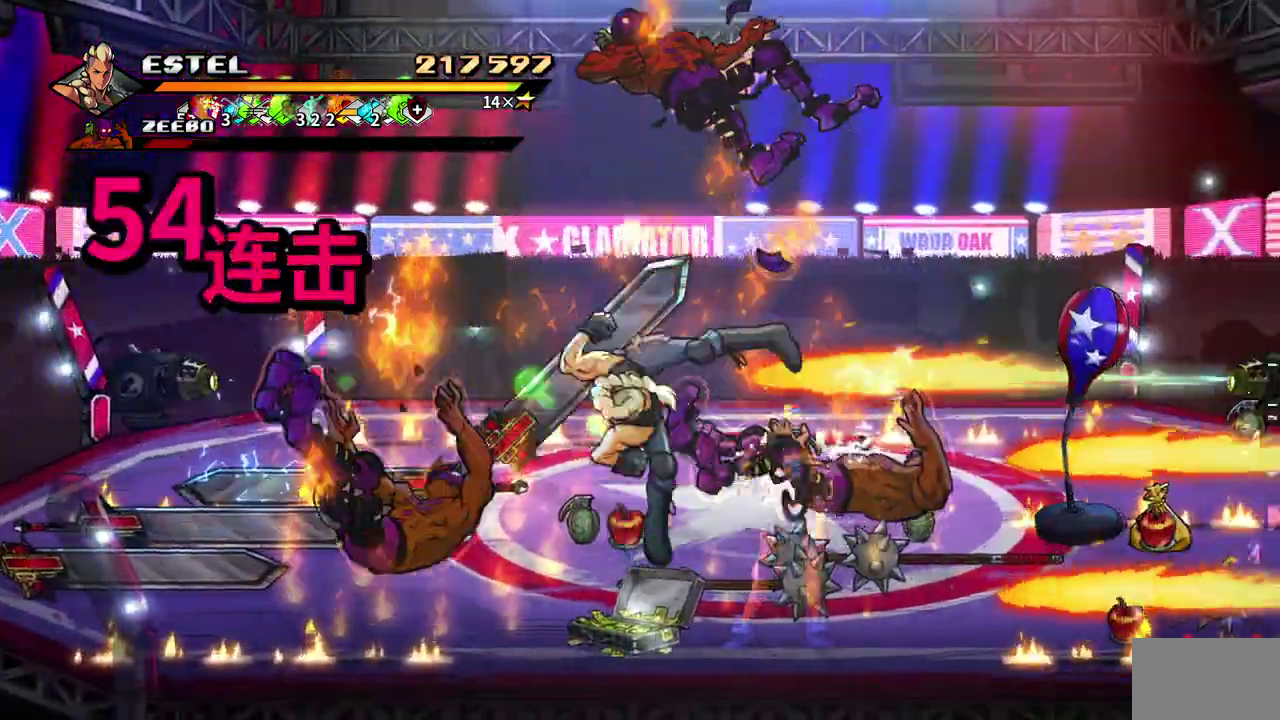
{"buttons": [], "events": [[100, "DPAD_LEFT", "up"], [183, "DPAD_LEFT", "down"], [317, "DPAD_LEFT", "up"], [333, "SQUARE", "up"], [367, "DPAD_LEFT", "down"], [383, "SQUARE", "down"], [433, "DPAD_LEFT", "up"], [483, "SQUARE", "up"]]}
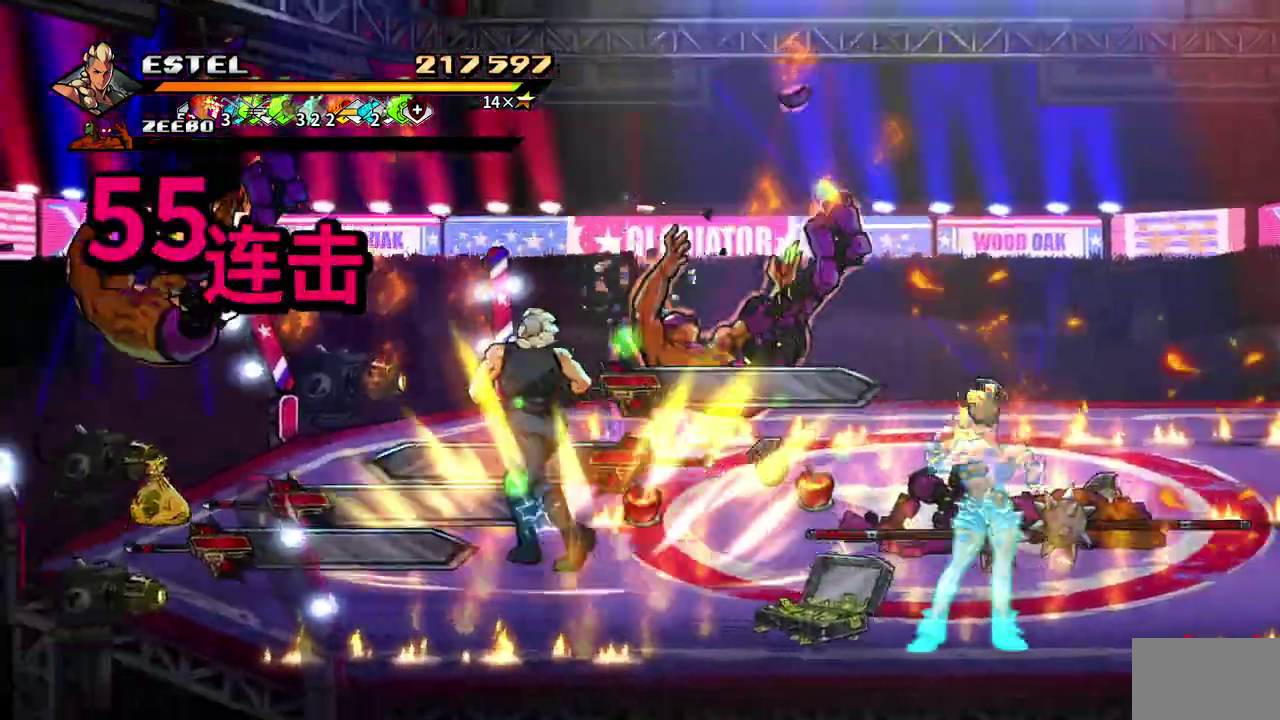
{"buttons": ["SQUARE"], "events": [[17, "DPAD_LEFT", "down"], [50, "SQUARE", "down"], [350, "DPAD_LEFT", "up"]]}
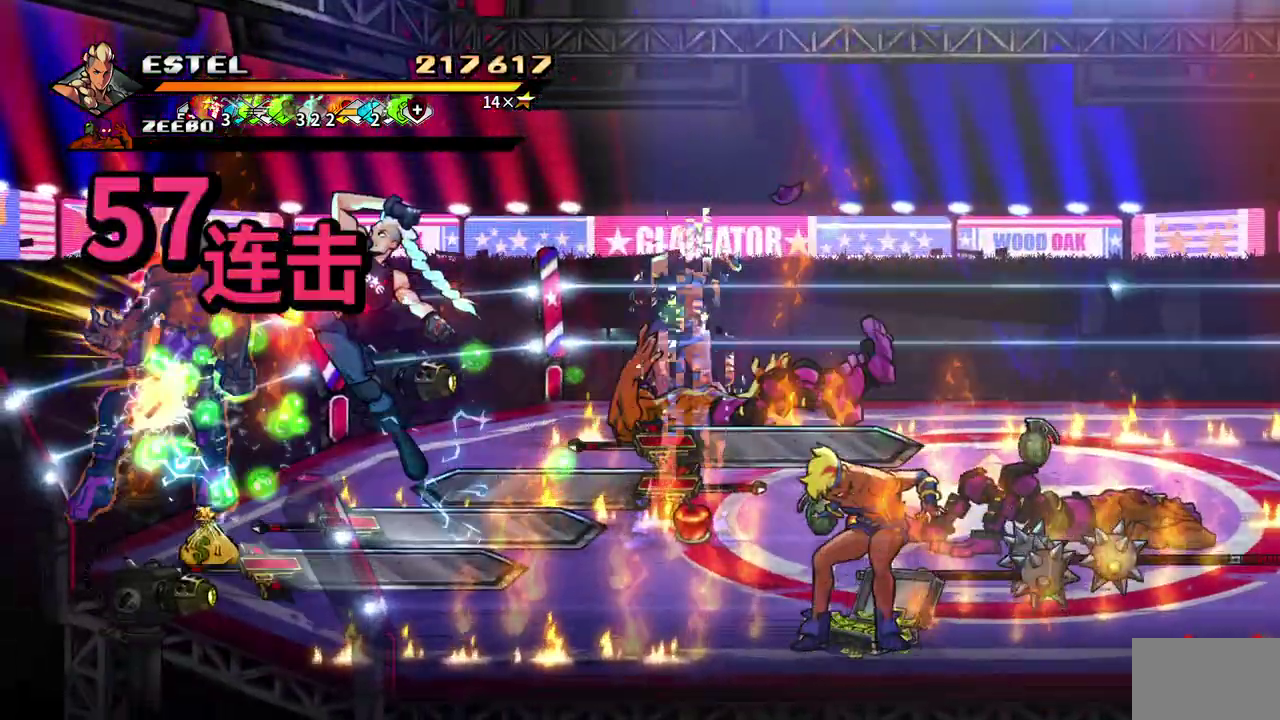
{"buttons": ["SQUARE", "DPAD_UP"], "events": [[317, "DPAD_UP", "down"]]}
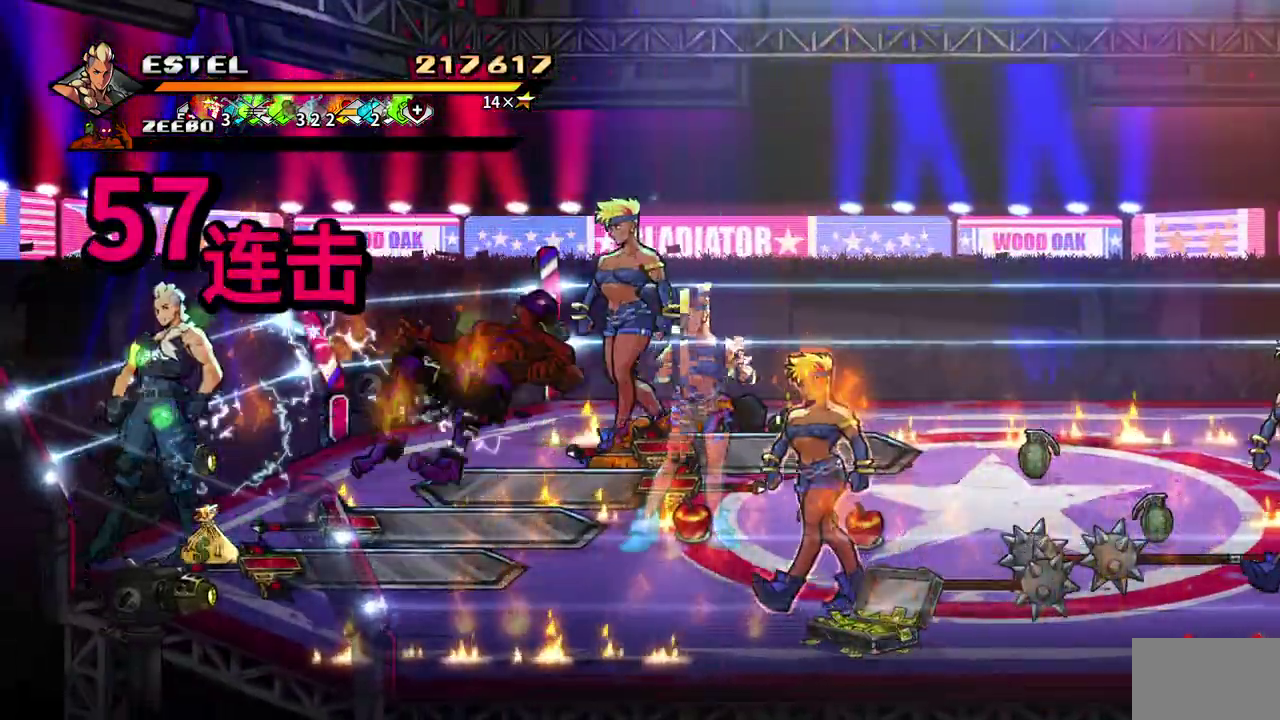
{"buttons": [], "events": [[33, "DPAD_UP", "up"], [150, "SQUARE", "up"], [167, "DPAD_UP", "down"], [217, "SQUARE", "down"], [250, "DPAD_UP", "up"], [317, "SQUARE", "up"], [367, "SQUARE", "down"], [483, "SQUARE", "up"]]}
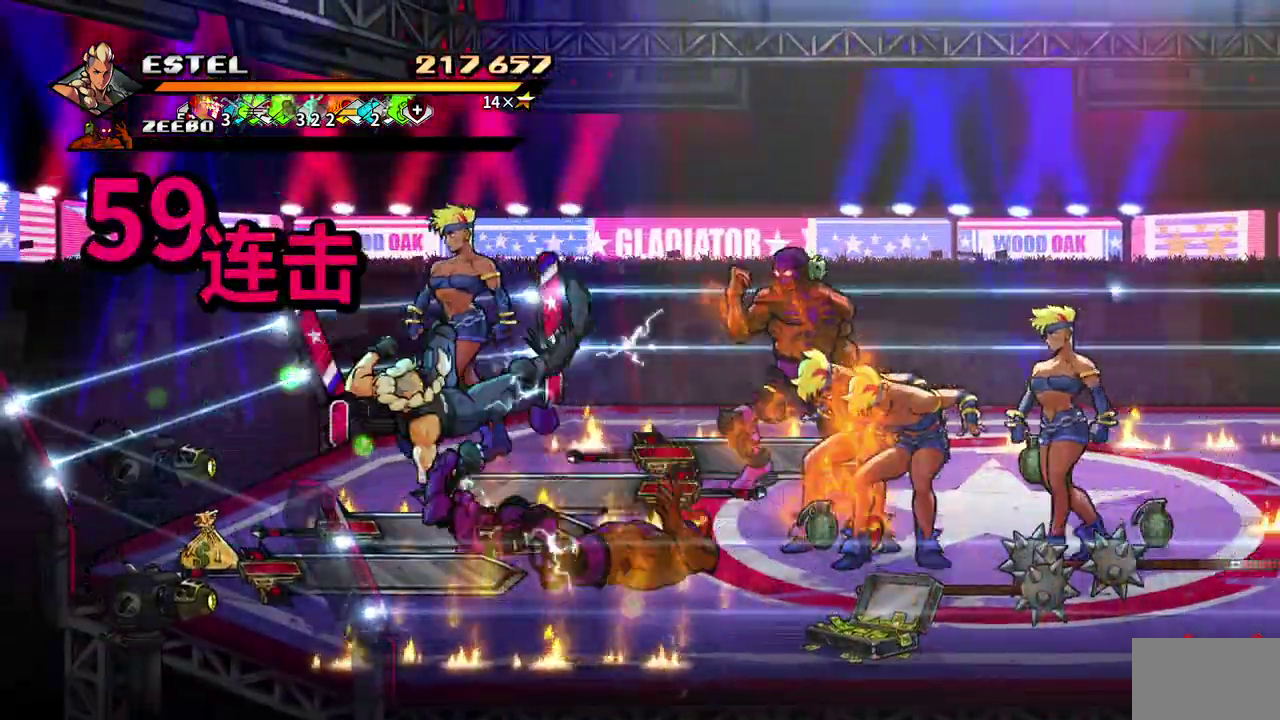
{"buttons": ["SQUARE"], "events": [[33, "SQUARE", "down"], [267, "SQUARE", "up"], [333, "SQUARE", "down"]]}
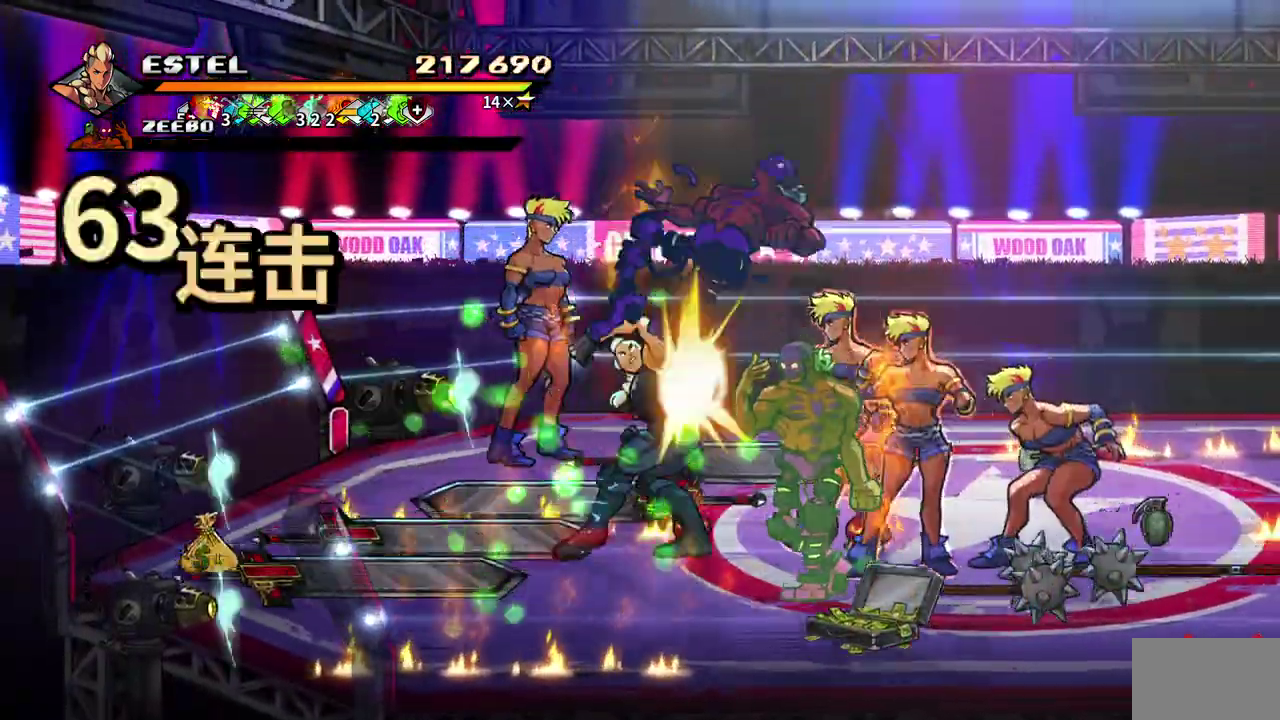
{"buttons": ["SQUARE"], "events": []}
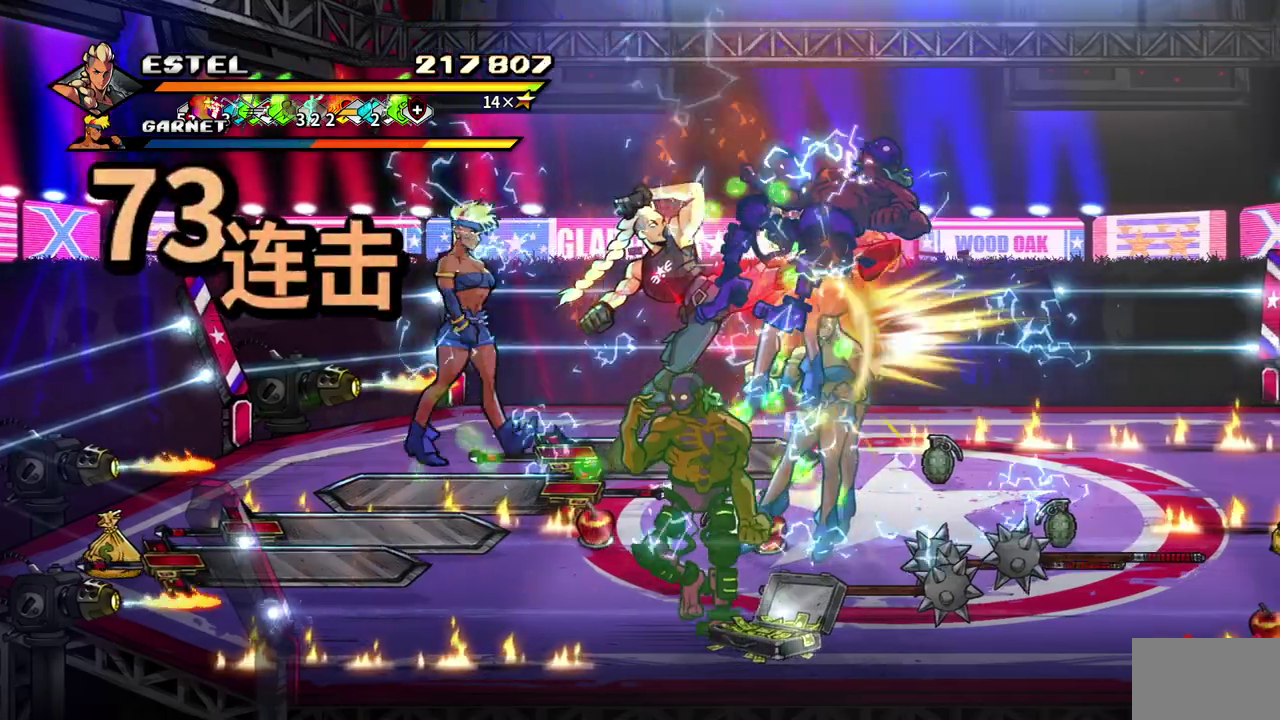
{"buttons": ["SQUARE", "DPAD_LEFT"], "events": [[383, "DPAD_LEFT", "down"], [383, "SQUARE", "up"], [467, "SQUARE", "down"]]}
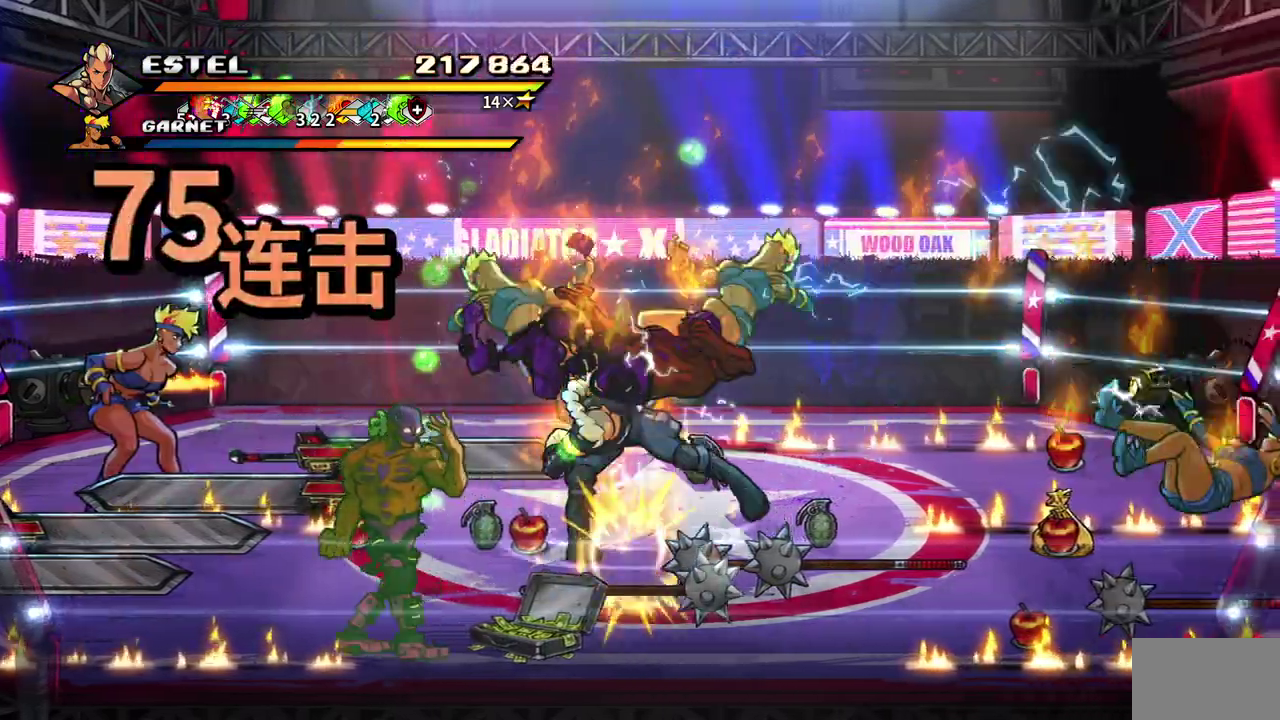
{"buttons": ["DPAD_LEFT"], "events": [[50, "SQUARE", "up"], [100, "DPAD_LEFT", "up"], [100, "SQUARE", "down"], [150, "DPAD_LEFT", "down"], [183, "SQUARE", "up"], [233, "SQUARE", "down"], [417, "DPAD_LEFT", "up"], [483, "DPAD_LEFT", "down"], [483, "SQUARE", "up"]]}
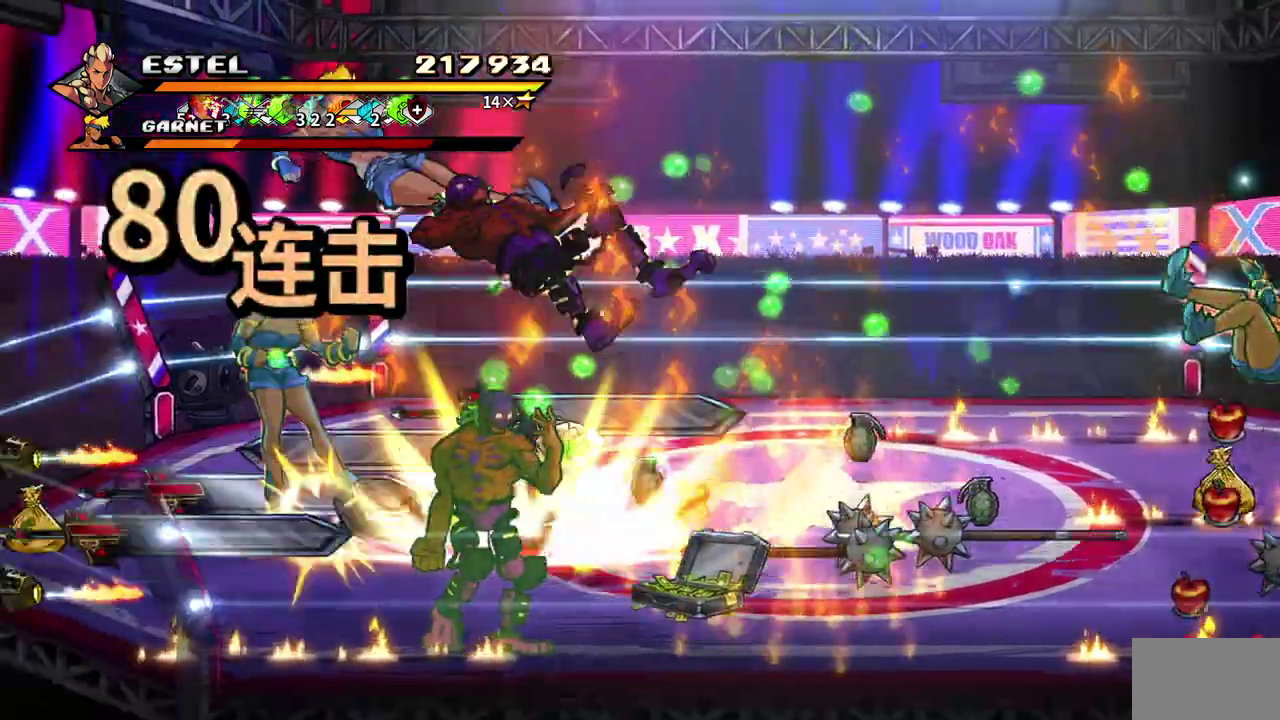
{"buttons": ["SQUARE", "DPAD_LEFT"], "events": [[50, "SQUARE", "down"], [133, "SQUARE", "up"], [183, "SQUARE", "down"]]}
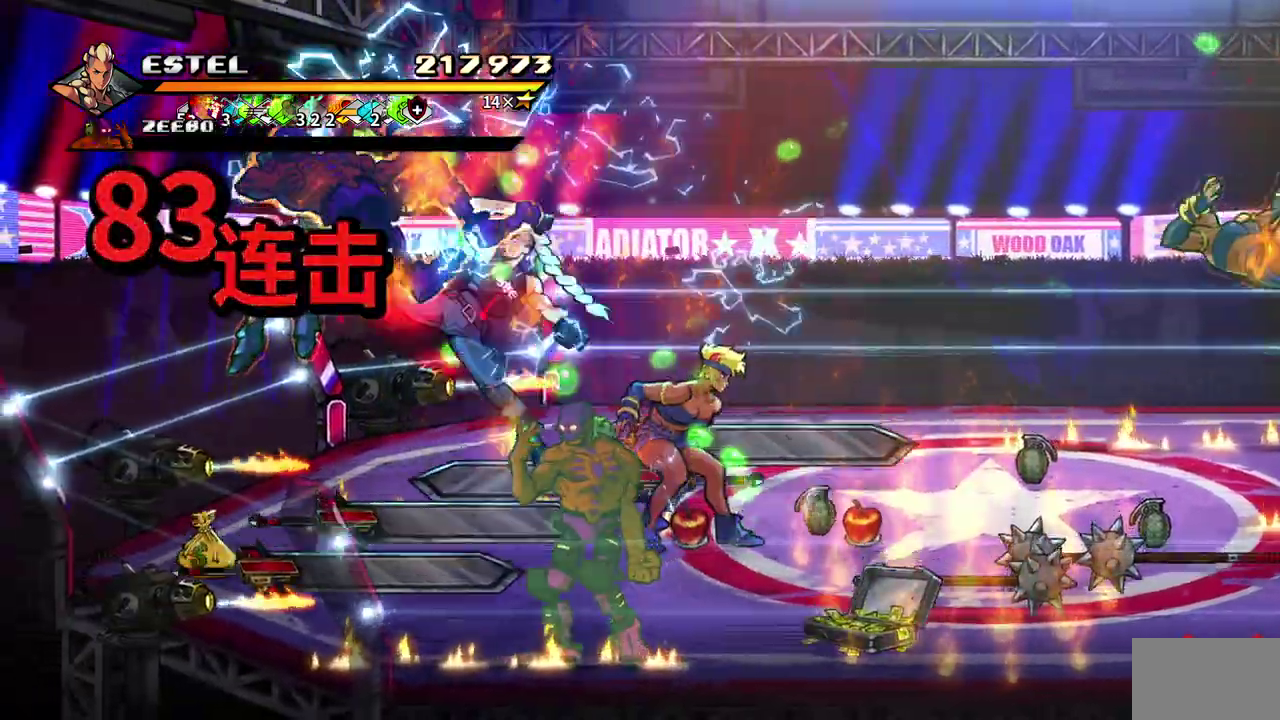
{"buttons": [], "events": [[233, "DPAD_LEFT", "up"], [450, "SQUARE", "up"]]}
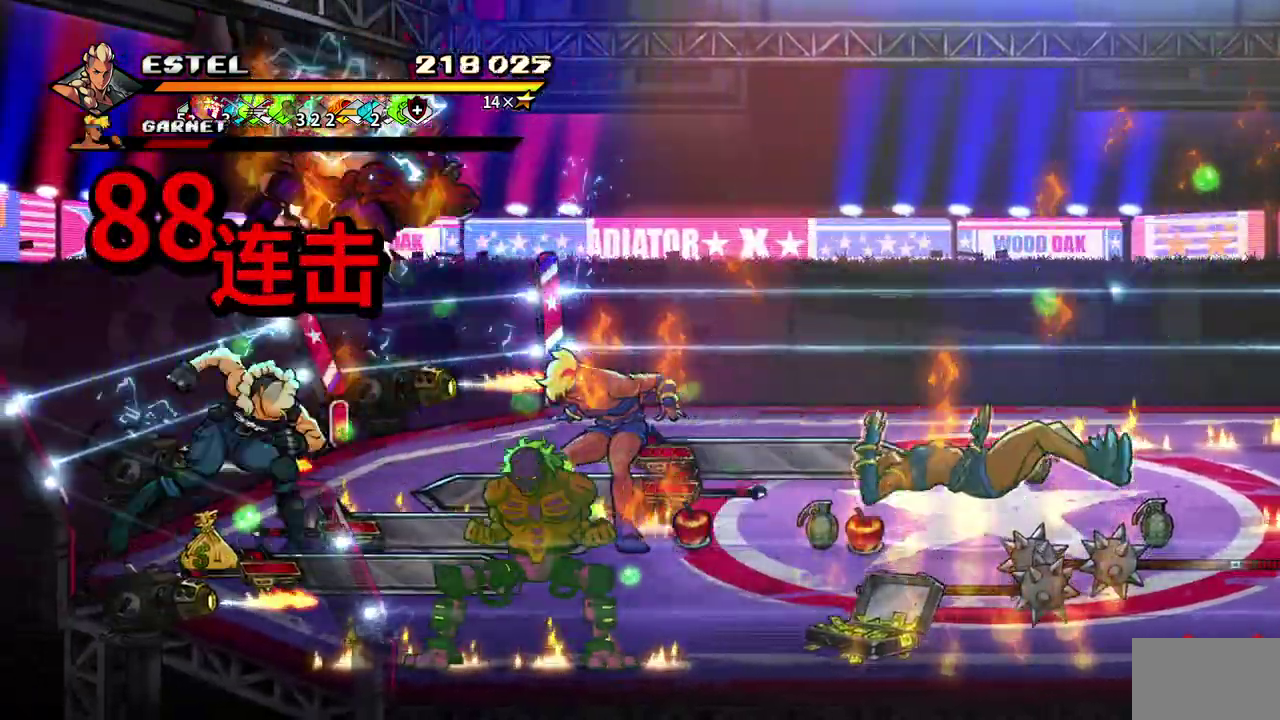
{"buttons": ["SQUARE"], "events": [[33, "SQUARE", "down"], [100, "SQUARE", "up"], [183, "SQUARE", "down"], [267, "SQUARE", "up"], [317, "SQUARE", "down"]]}
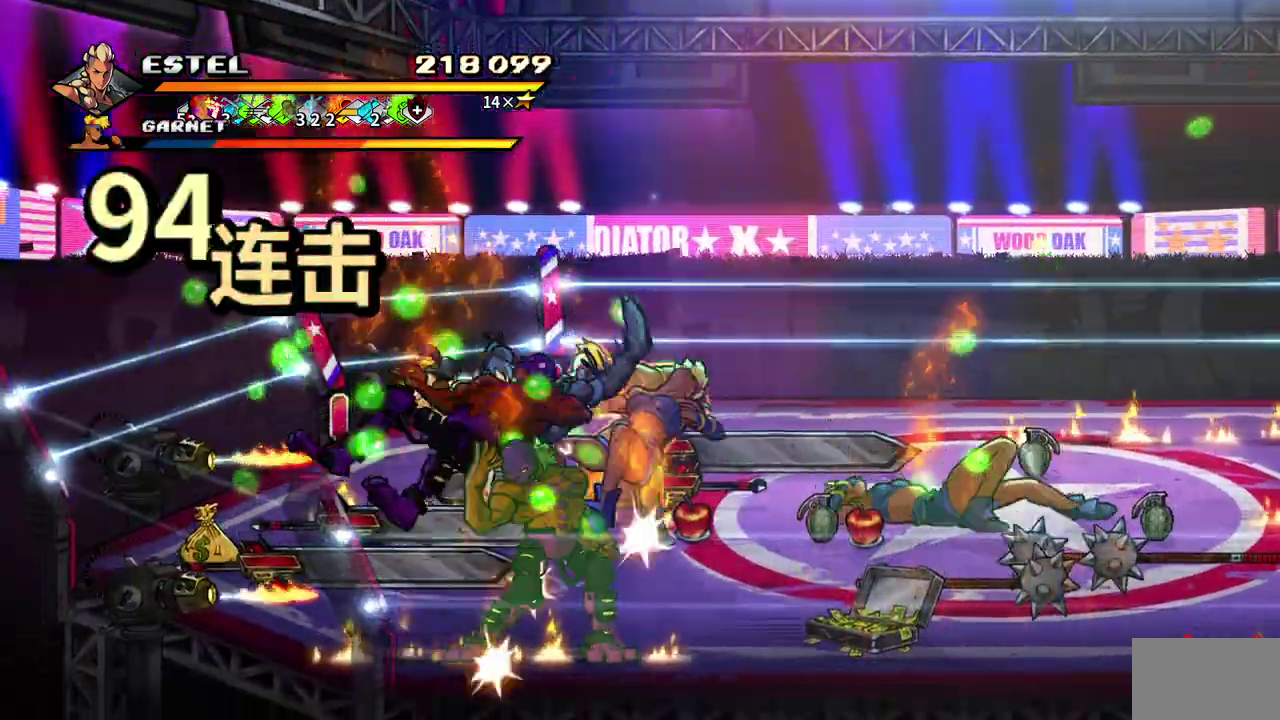
{"buttons": ["SQUARE"], "events": [[50, "SQUARE", "up"], [117, "SQUARE", "down"], [183, "SQUARE", "up"], [233, "SQUARE", "down"]]}
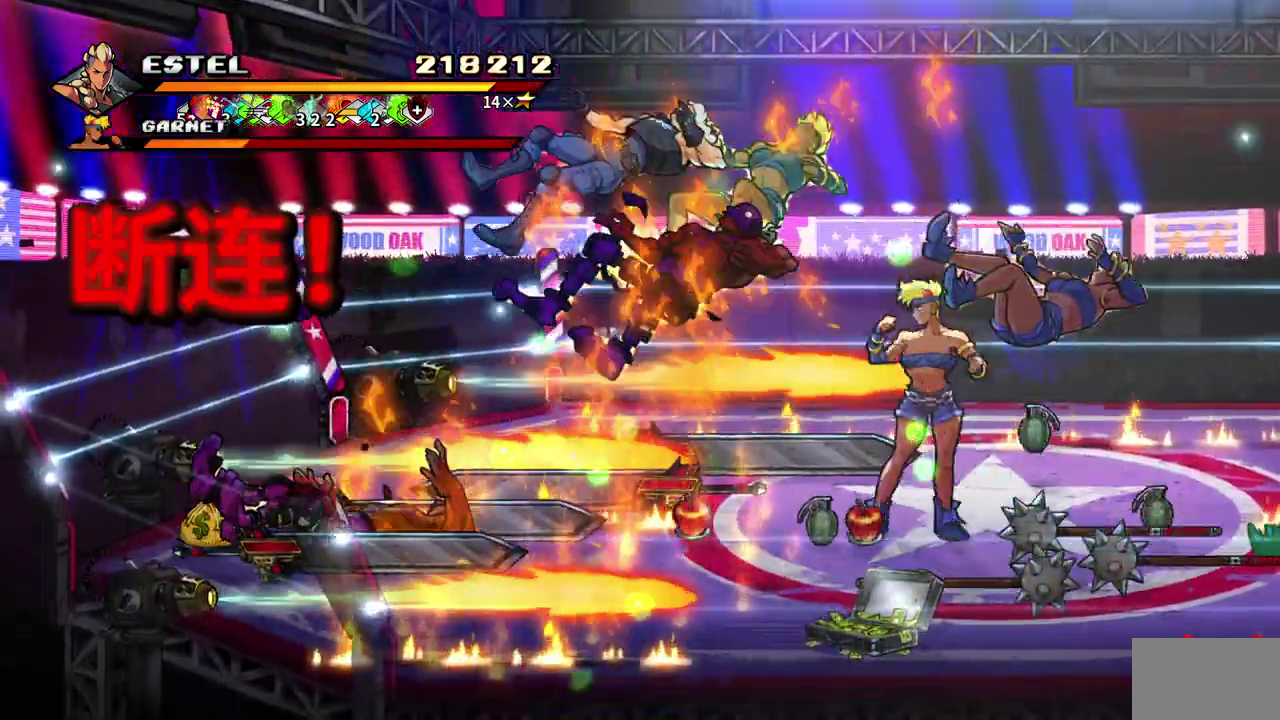
{"buttons": ["SQUARE"], "events": [[317, "SQUARE", "up"], [500, "SQUARE", "down"]]}
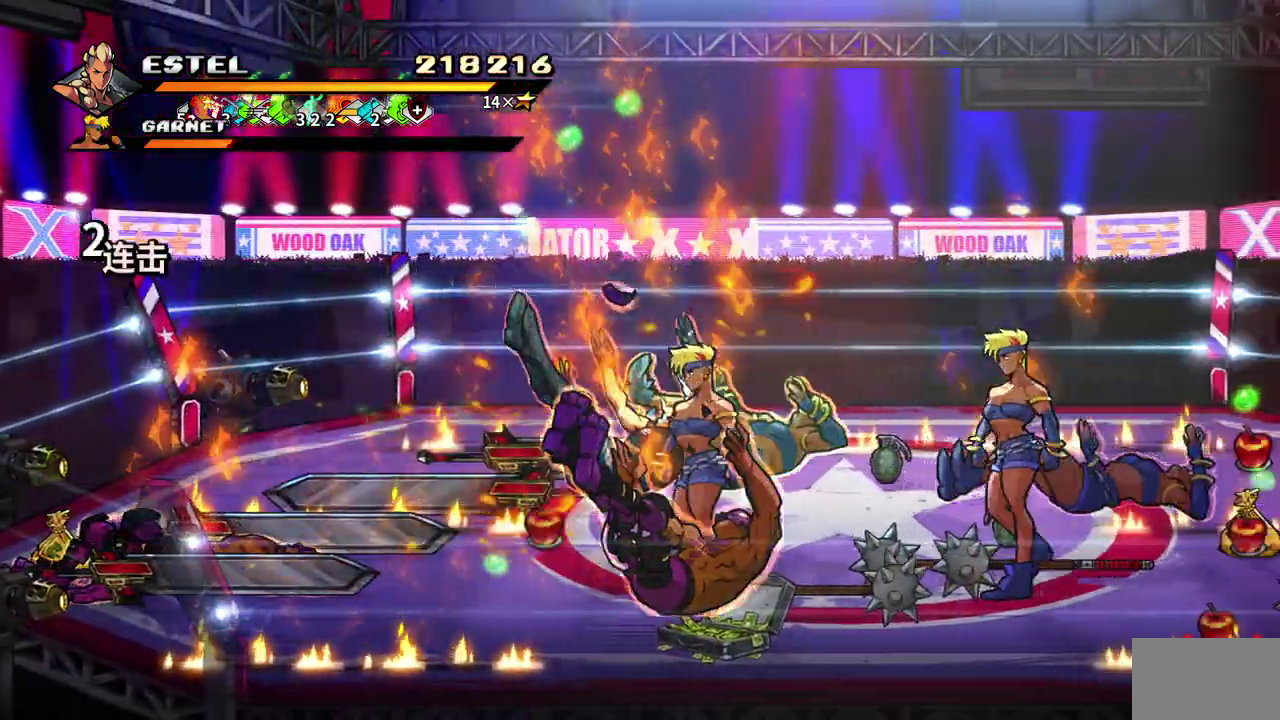
{"buttons": [], "events": [[100, "SQUARE", "up"], [183, "SQUARE", "down"], [200, "DPAD_LEFT", "down"], [267, "SQUARE", "up"], [300, "DPAD_LEFT", "up"]]}
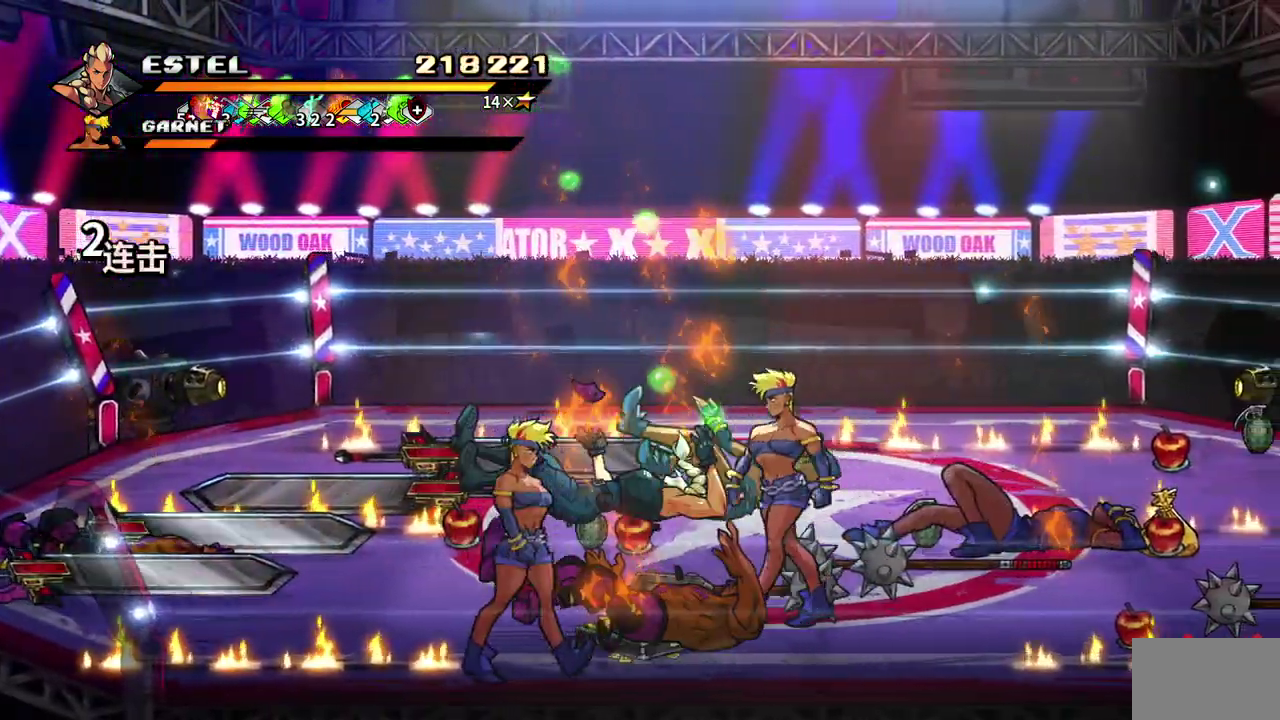
{"buttons": [], "events": [[67, "SQUARE", "down"], [167, "SQUARE", "up"]]}
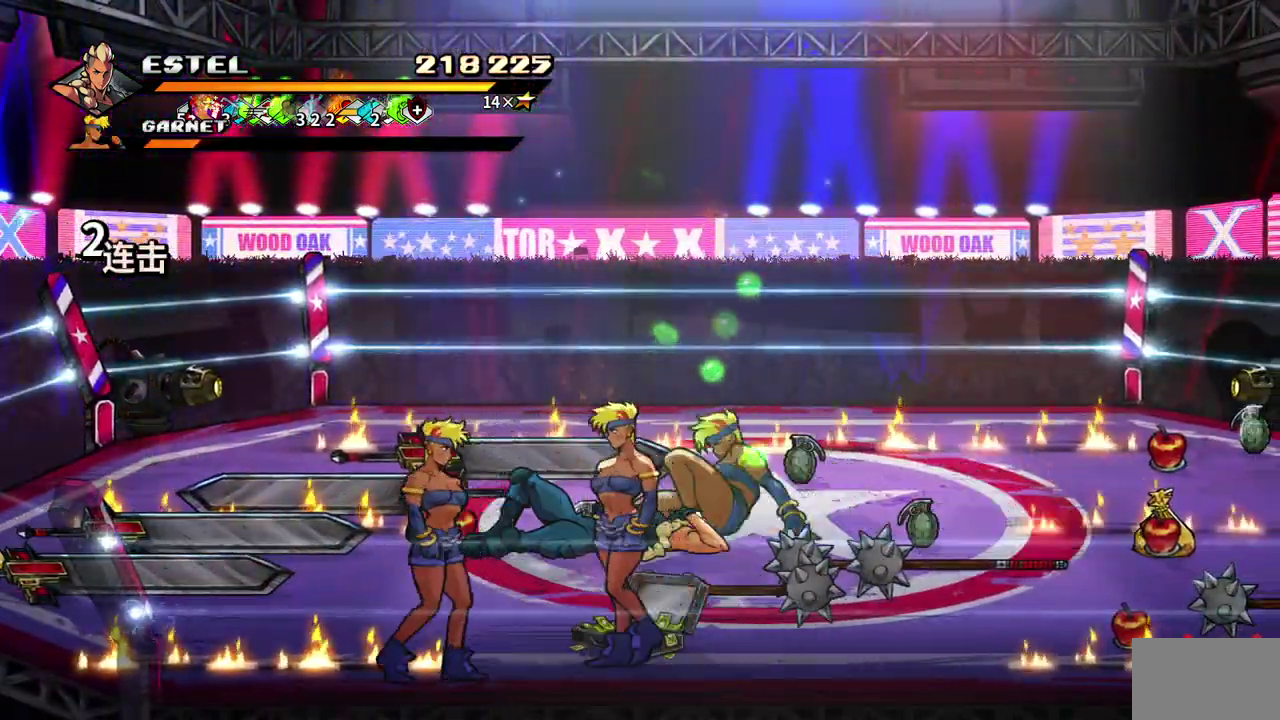
{"buttons": ["DPAD_DOWN"], "events": [[350, "DPAD_DOWN", "down"]]}